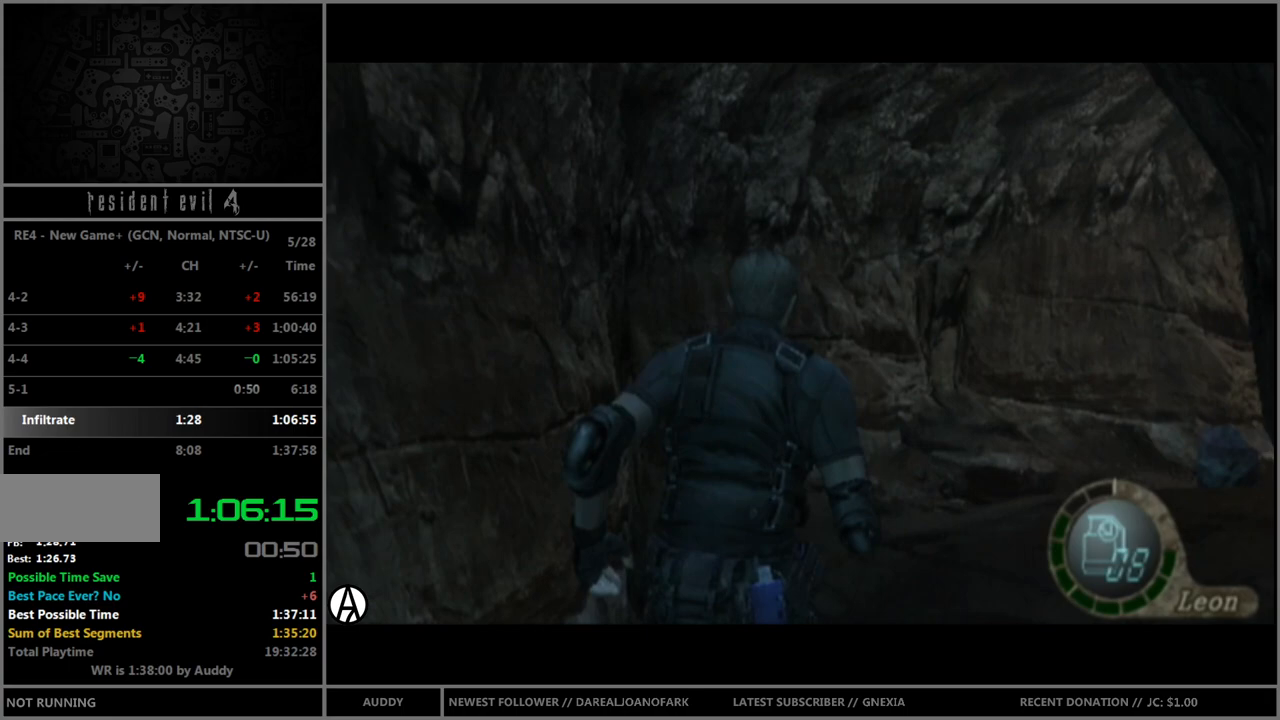
Gameplay with a controller (Nintendo layout); each line is a JSON object with the inputs held at the frame after it. "events" lists button and stick changes between this image and that frame as [ms after this image, input, new state], when the widget could be followed in between. Not read: L3 R3 START.
{"buttons": ["B"], "left_stick": "up-right", "right_stick": "center", "events": [[33, "left_stick", "up-right"]]}
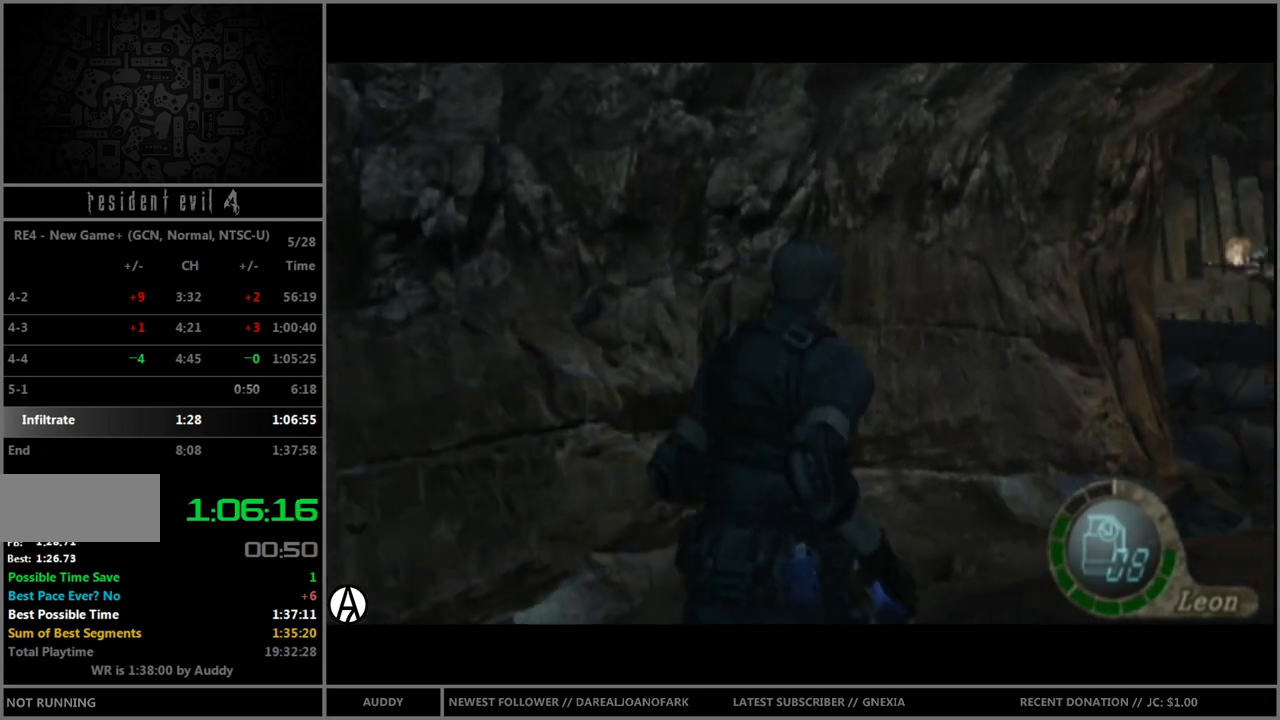
{"buttons": ["B"], "left_stick": "up-right", "right_stick": "center", "events": []}
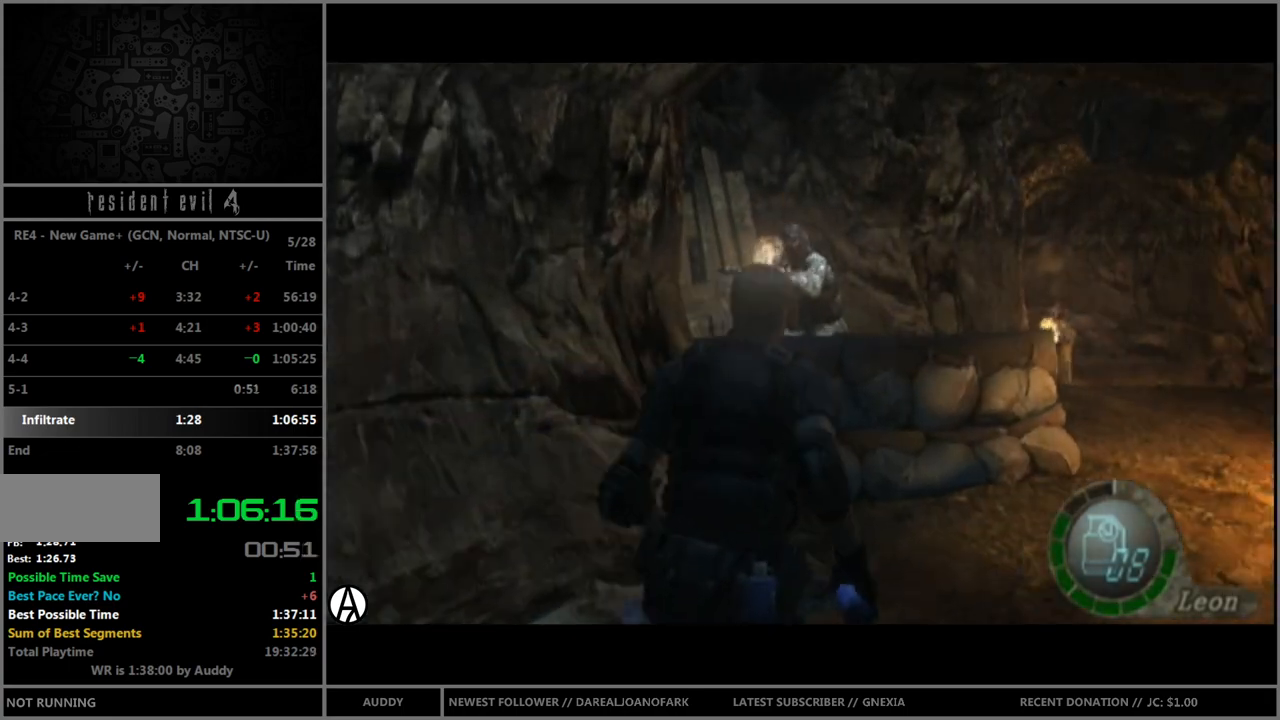
{"buttons": ["B"], "left_stick": "up-right", "right_stick": "center", "events": []}
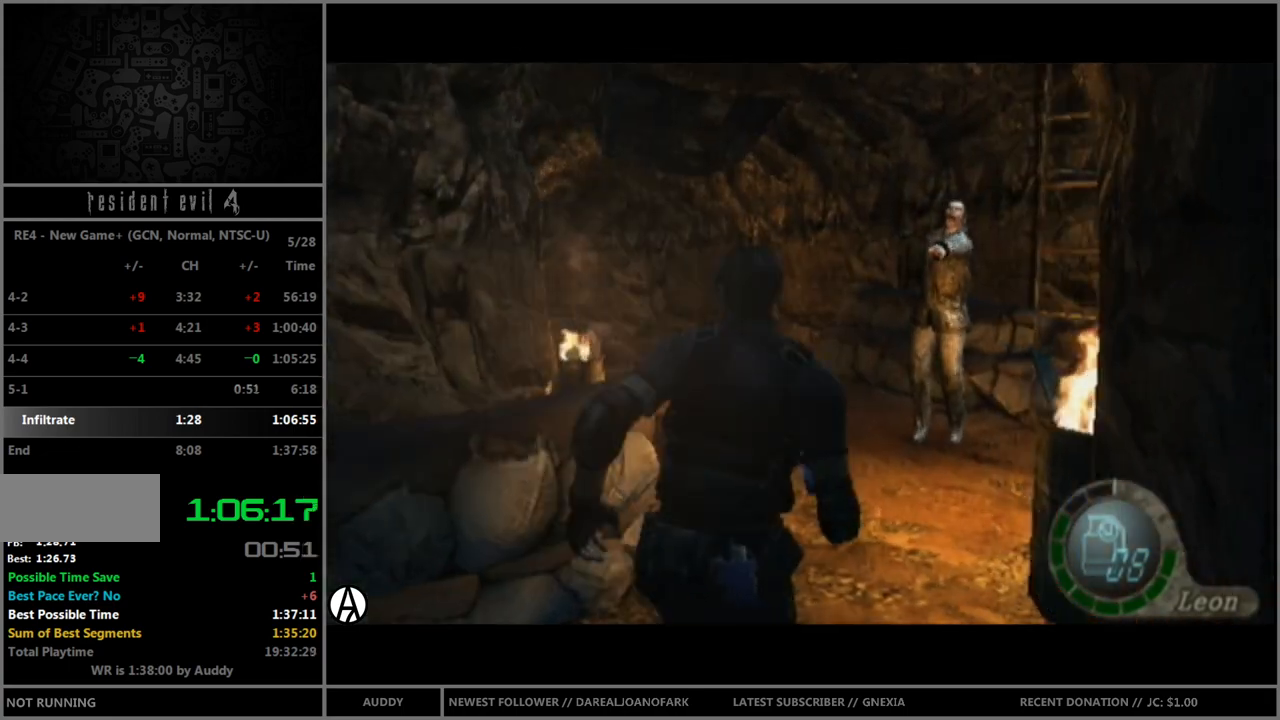
{"buttons": ["B"], "left_stick": "up-right", "right_stick": "center", "events": [[34, "left_stick", "up"], [200, "left_stick", "up-right"]]}
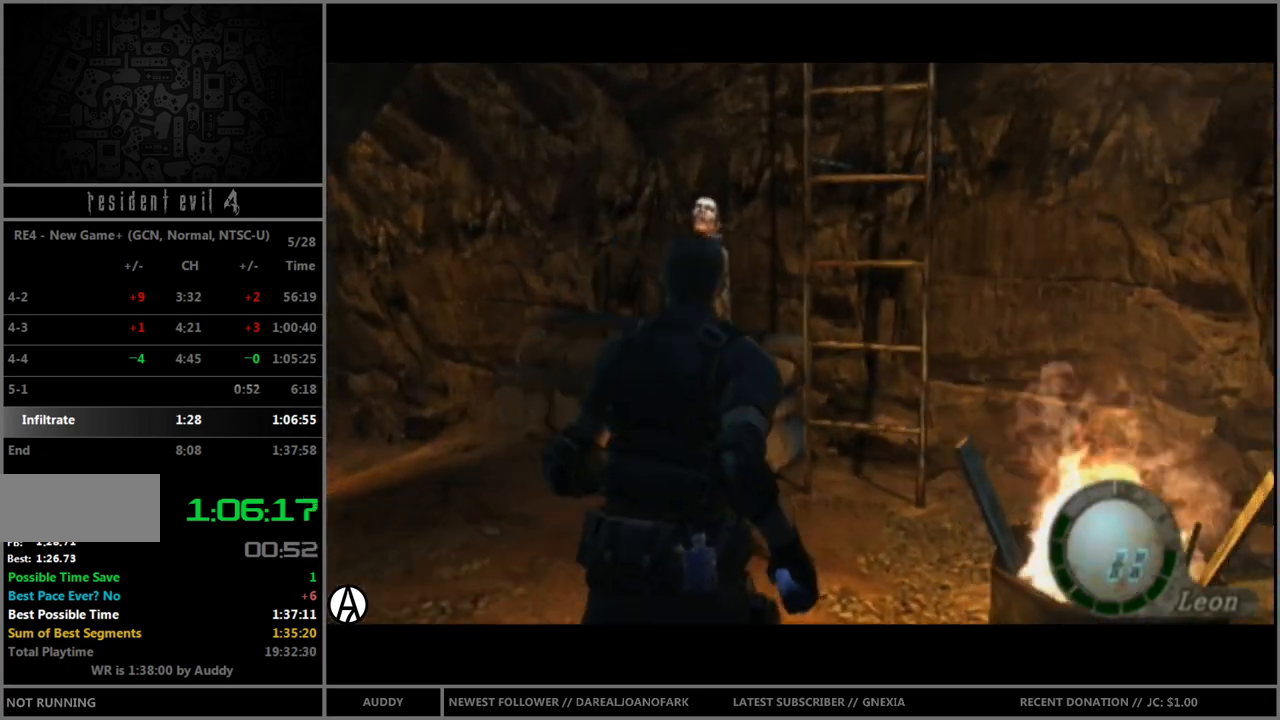
{"buttons": ["B"], "left_stick": "up", "right_stick": "center", "events": [[33, "left_stick", "up"], [166, "left_stick", "up-left"], [267, "A", "down"], [333, "A", "up"], [367, "left_stick", "up"], [400, "A", "down"], [433, "A", "up"]]}
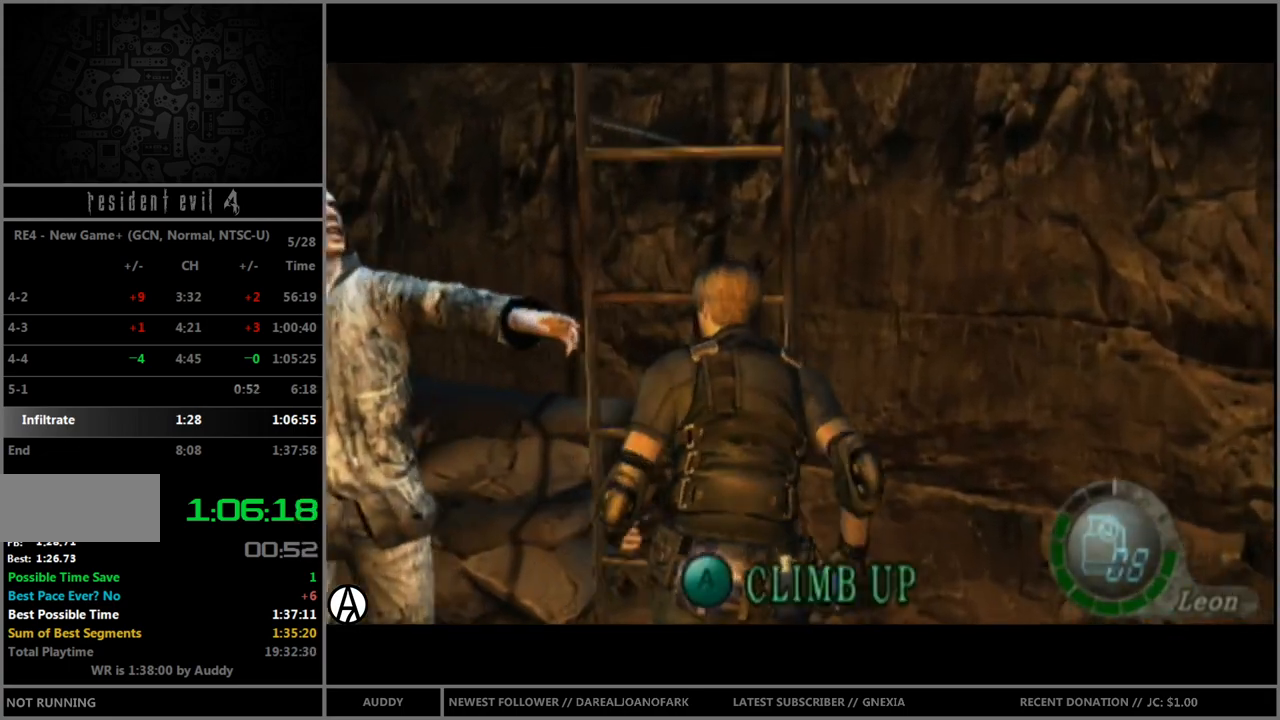
{"buttons": [], "left_stick": "center", "right_stick": "center", "events": [[33, "A", "down"], [67, "A", "up"], [134, "A", "down"], [167, "A", "up"], [200, "B", "up"], [200, "left_stick", "center"]]}
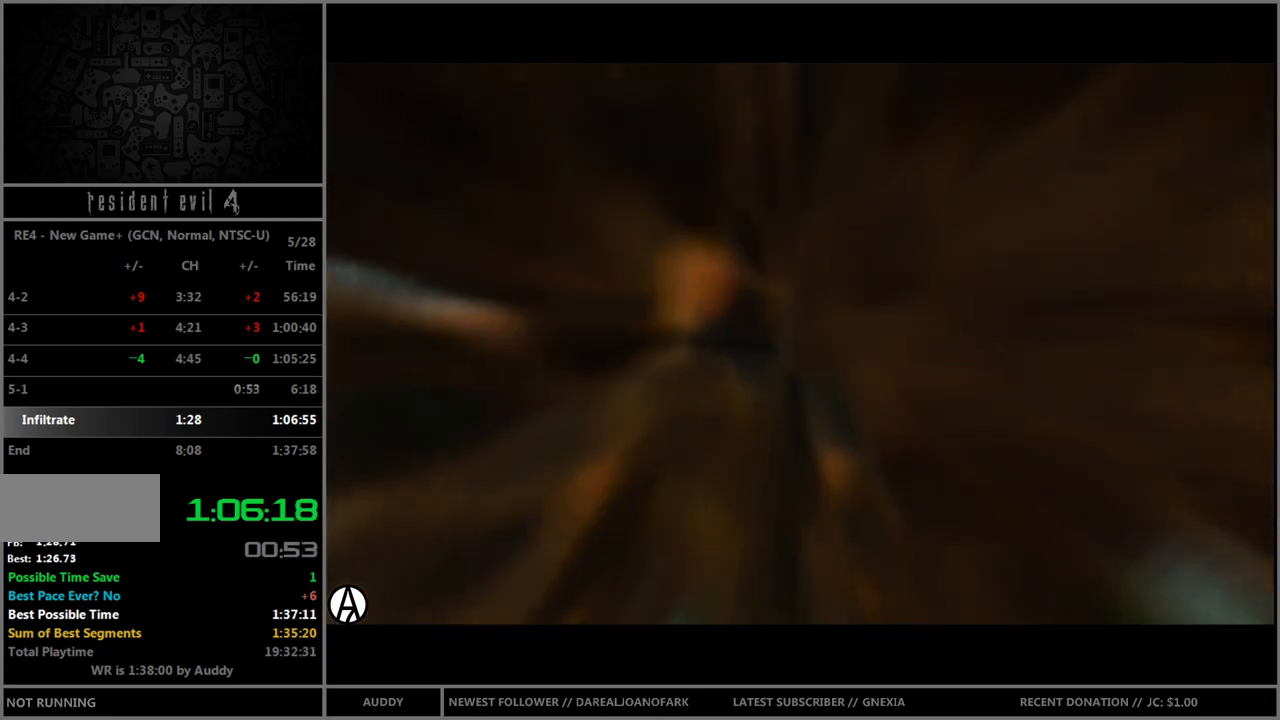
{"buttons": [], "left_stick": "center", "right_stick": "center", "events": []}
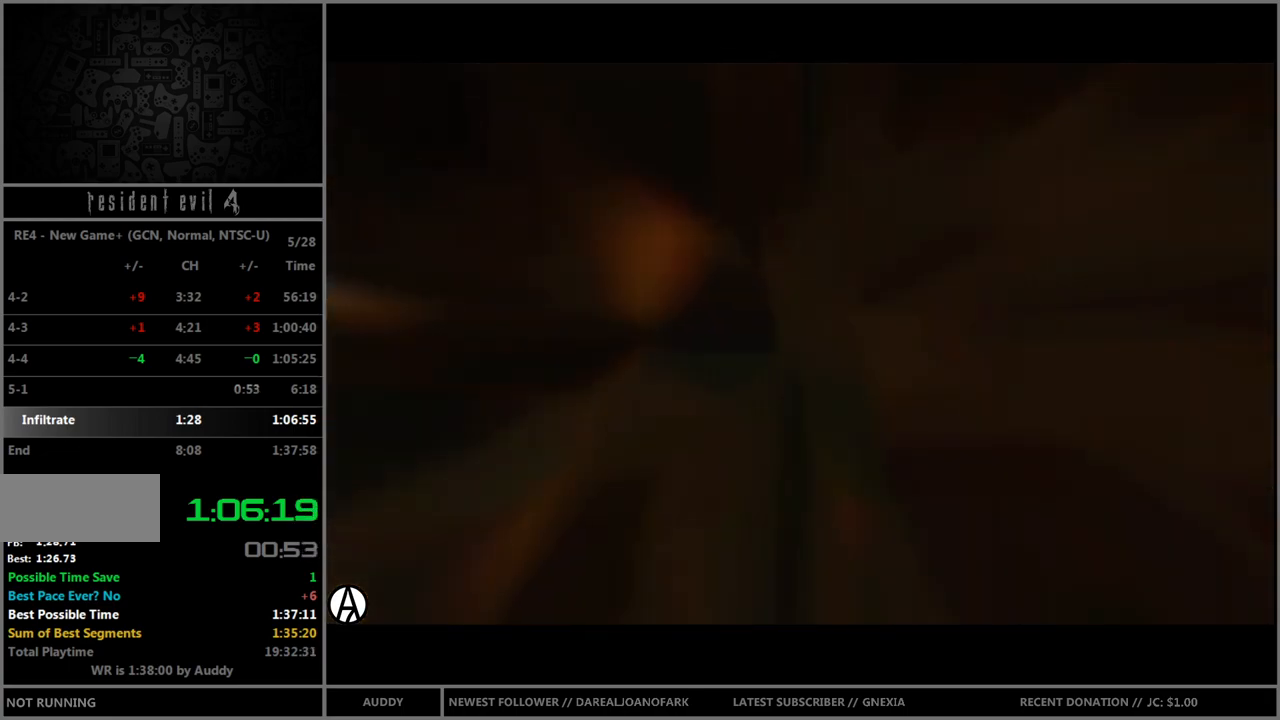
{"buttons": [], "left_stick": "center", "right_stick": "center", "events": []}
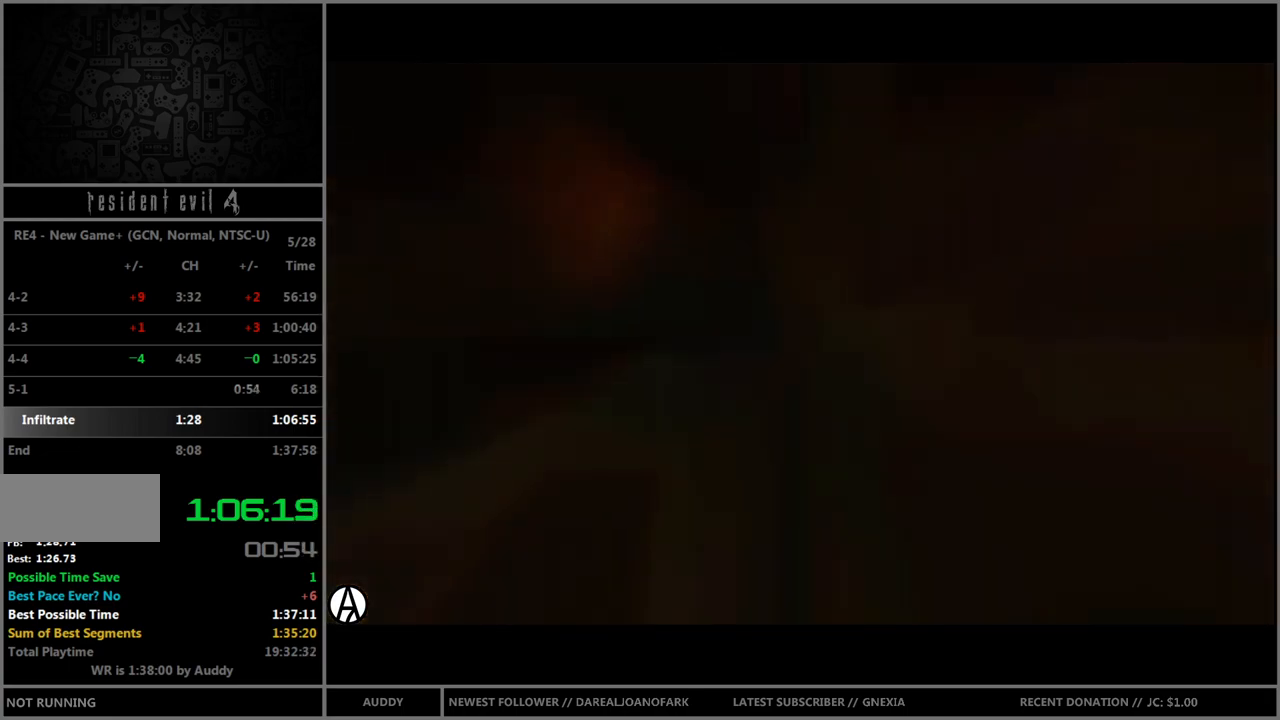
{"buttons": [], "left_stick": "center", "right_stick": "center", "events": []}
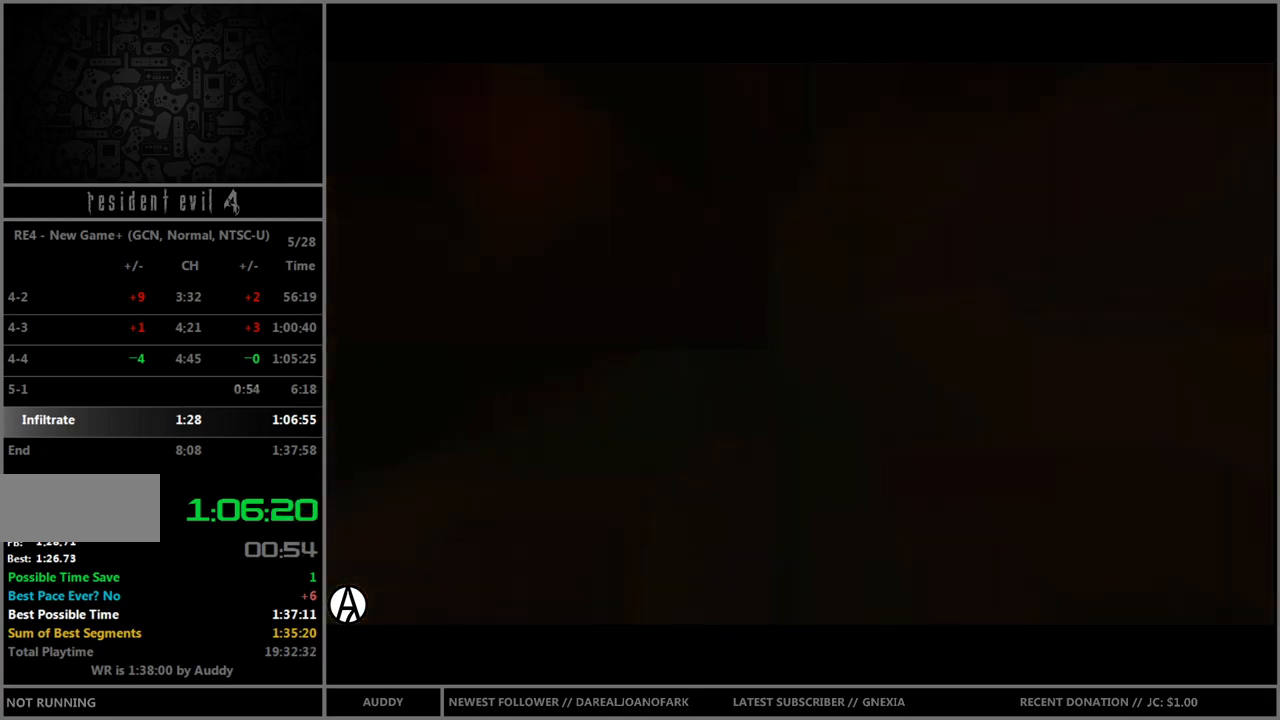
{"buttons": [], "left_stick": "center", "right_stick": "center", "events": []}
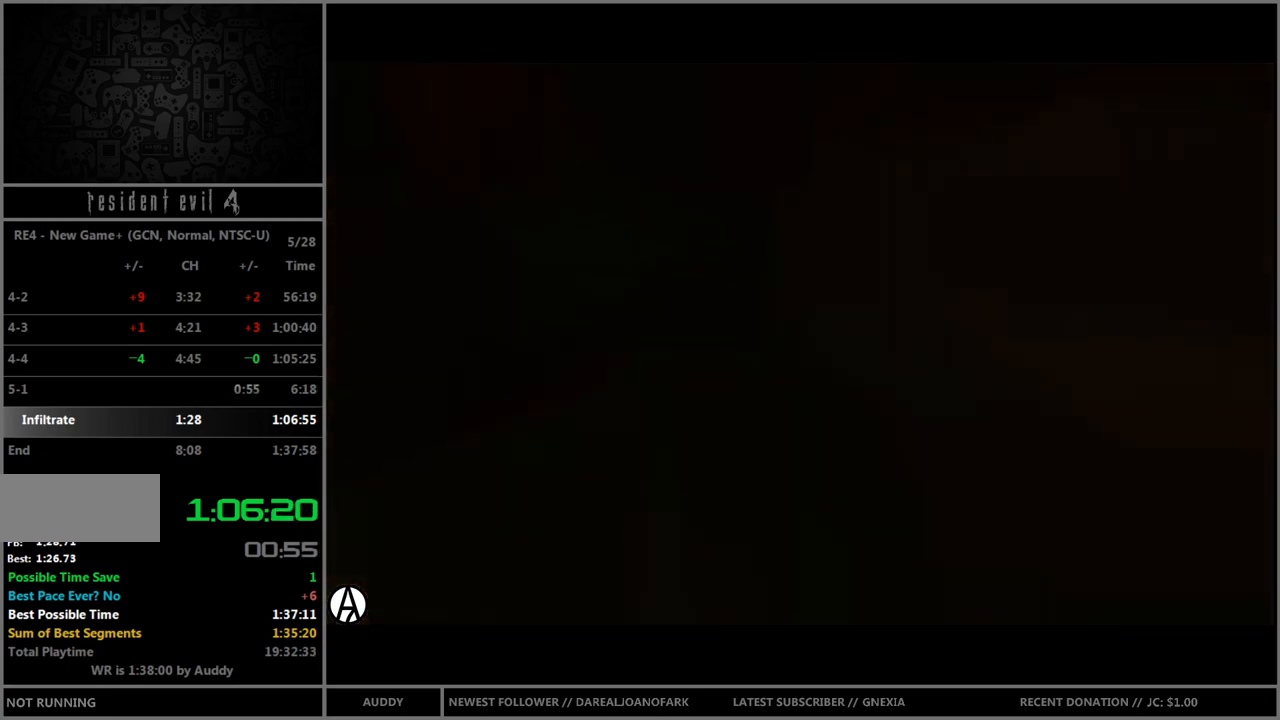
{"buttons": [], "left_stick": "center", "right_stick": "center", "events": []}
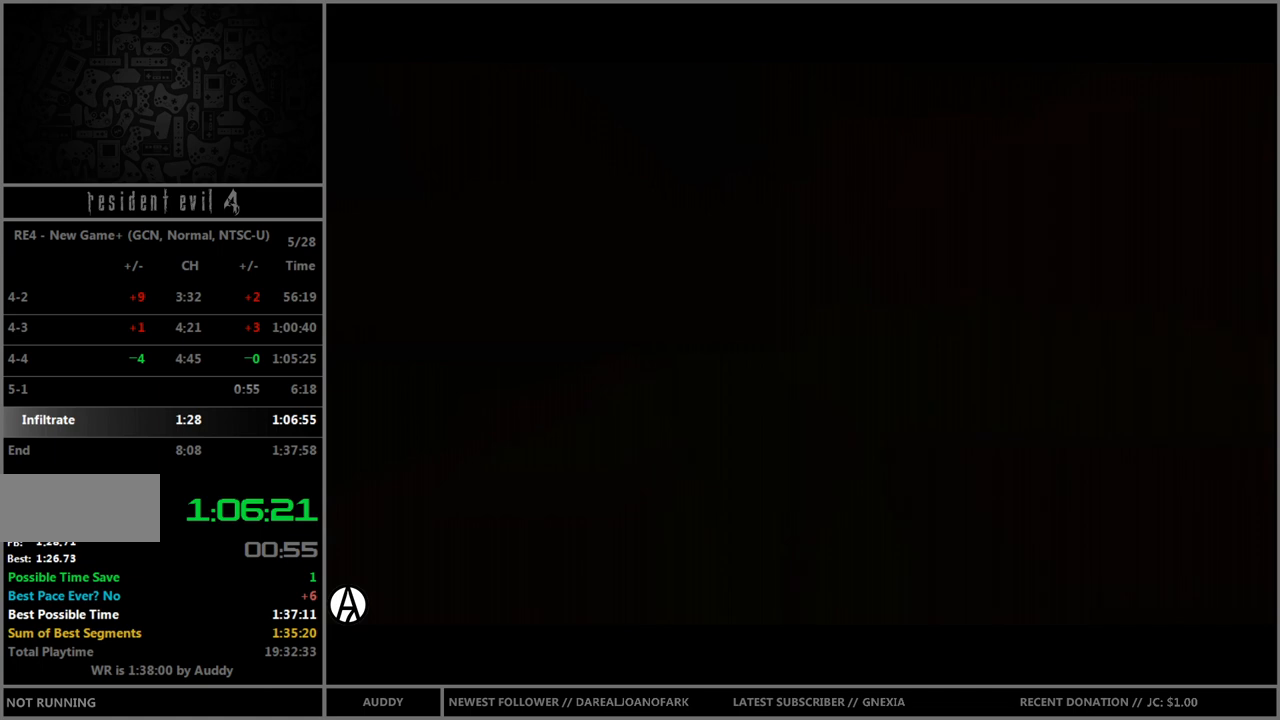
{"buttons": [], "left_stick": "center", "right_stick": "center", "events": []}
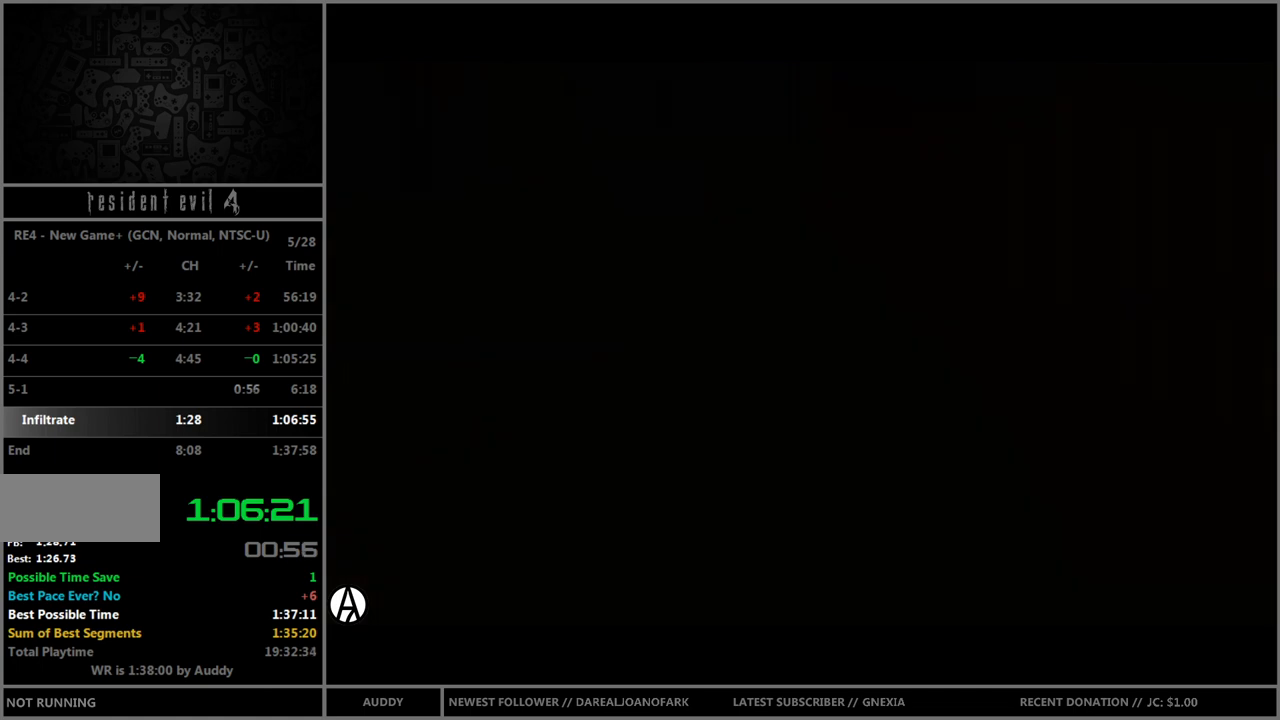
{"buttons": [], "left_stick": "center", "right_stick": "center", "events": []}
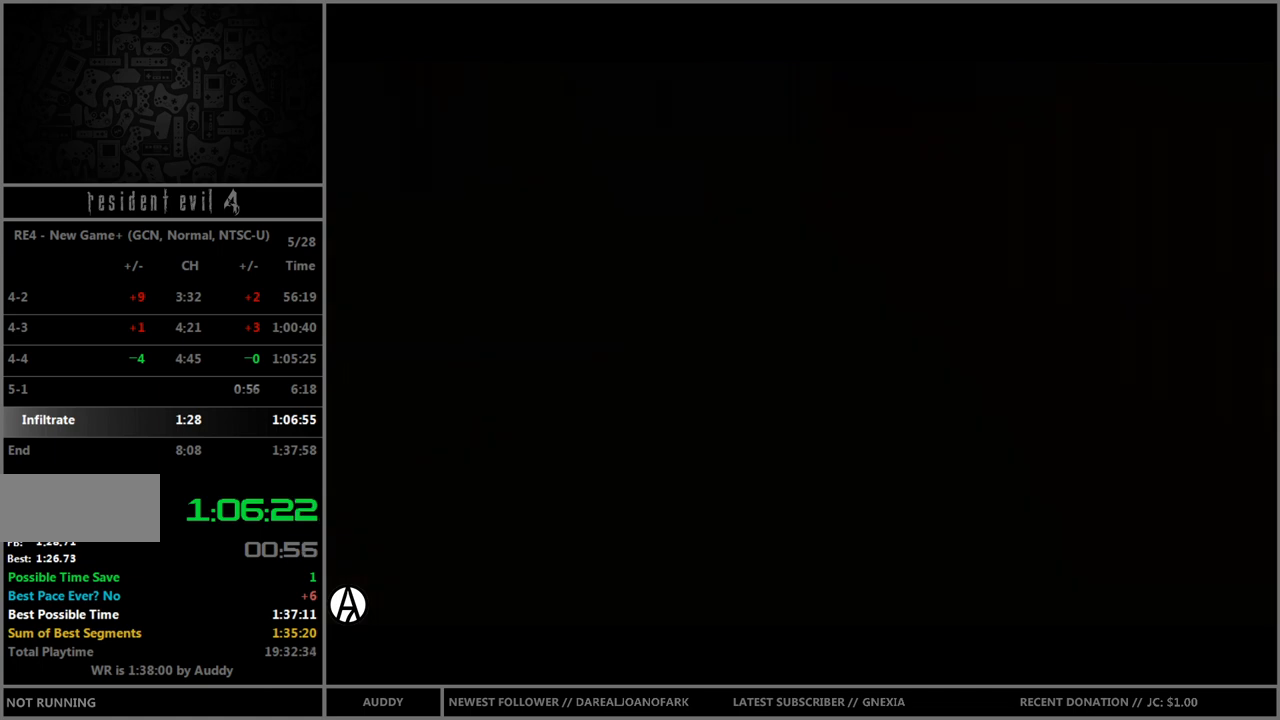
{"buttons": [], "left_stick": "center", "right_stick": "center", "events": []}
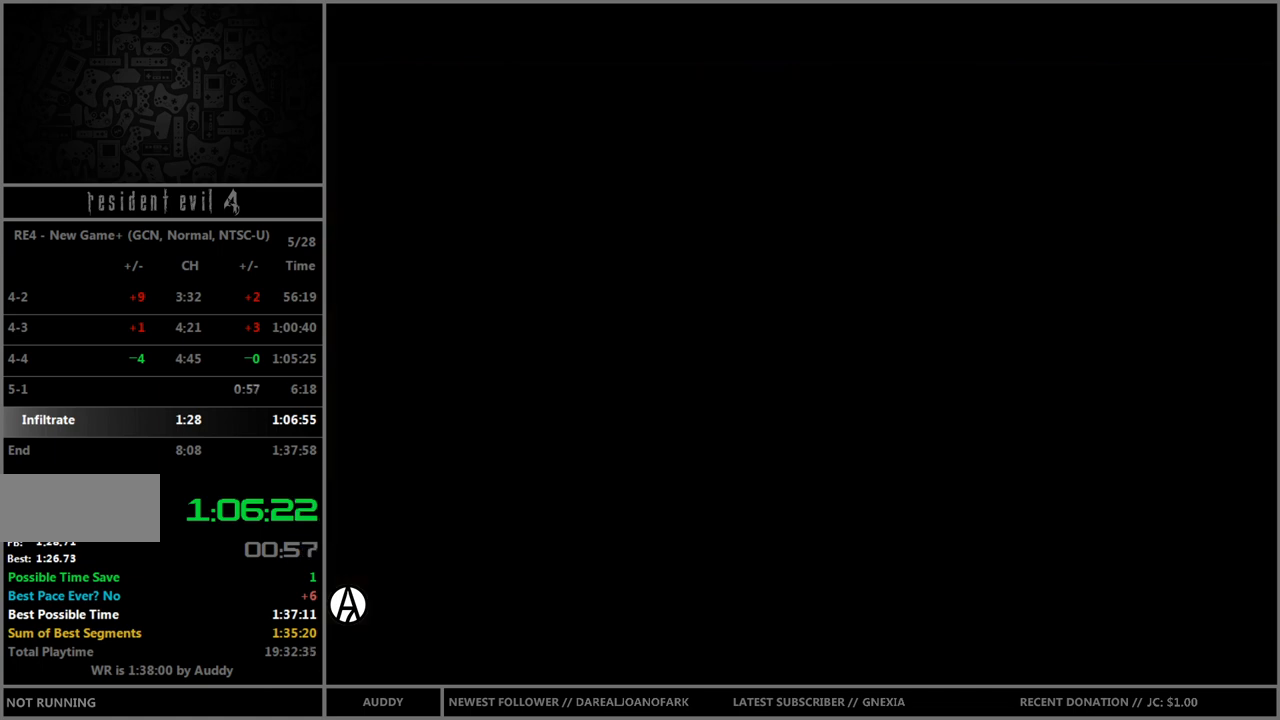
{"buttons": ["B"], "left_stick": "up", "right_stick": "center", "events": [[133, "left_stick", "up"], [200, "B", "down"]]}
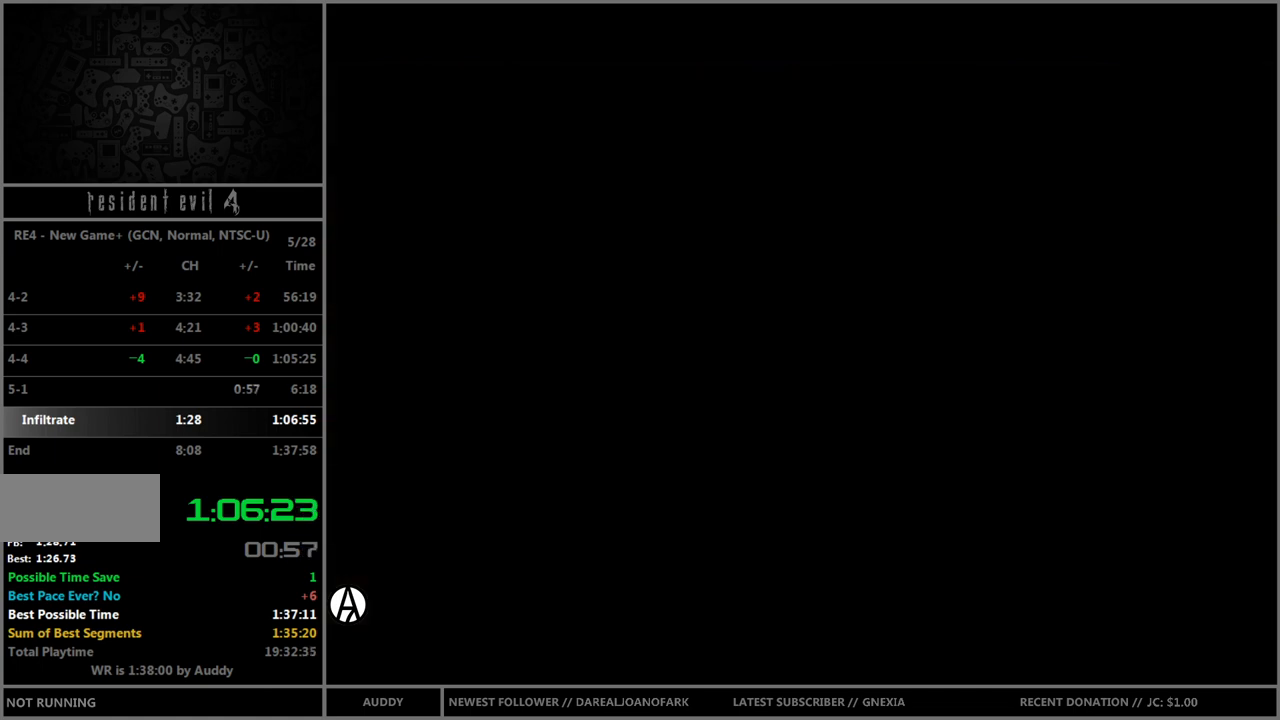
{"buttons": ["B"], "left_stick": "up", "right_stick": "center", "events": []}
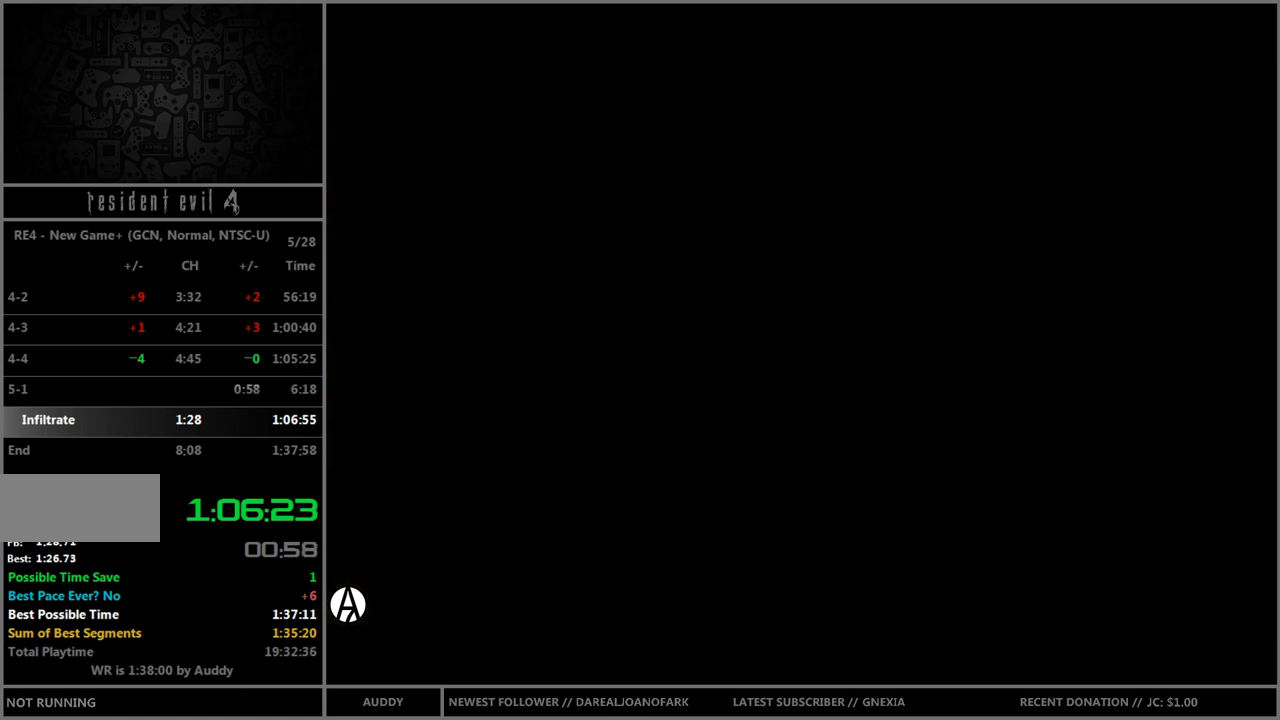
{"buttons": ["B"], "left_stick": "up", "right_stick": "center", "events": []}
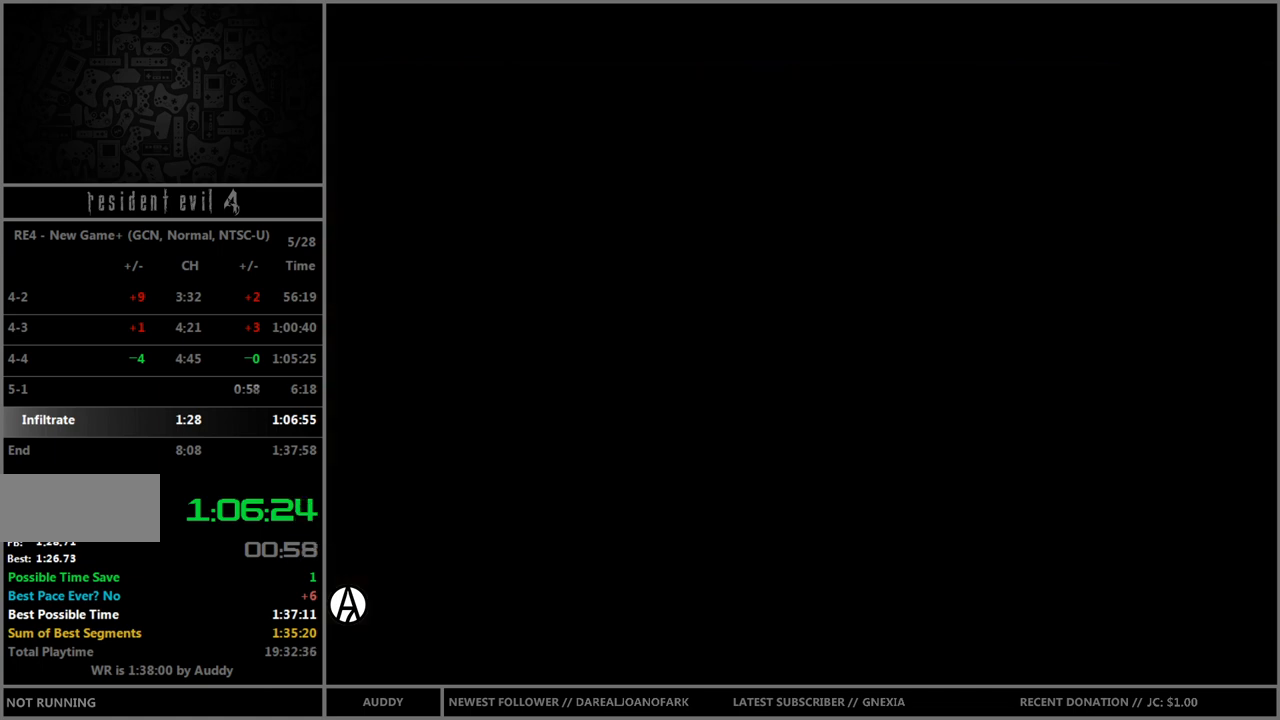
{"buttons": ["B"], "left_stick": "up", "right_stick": "center", "events": []}
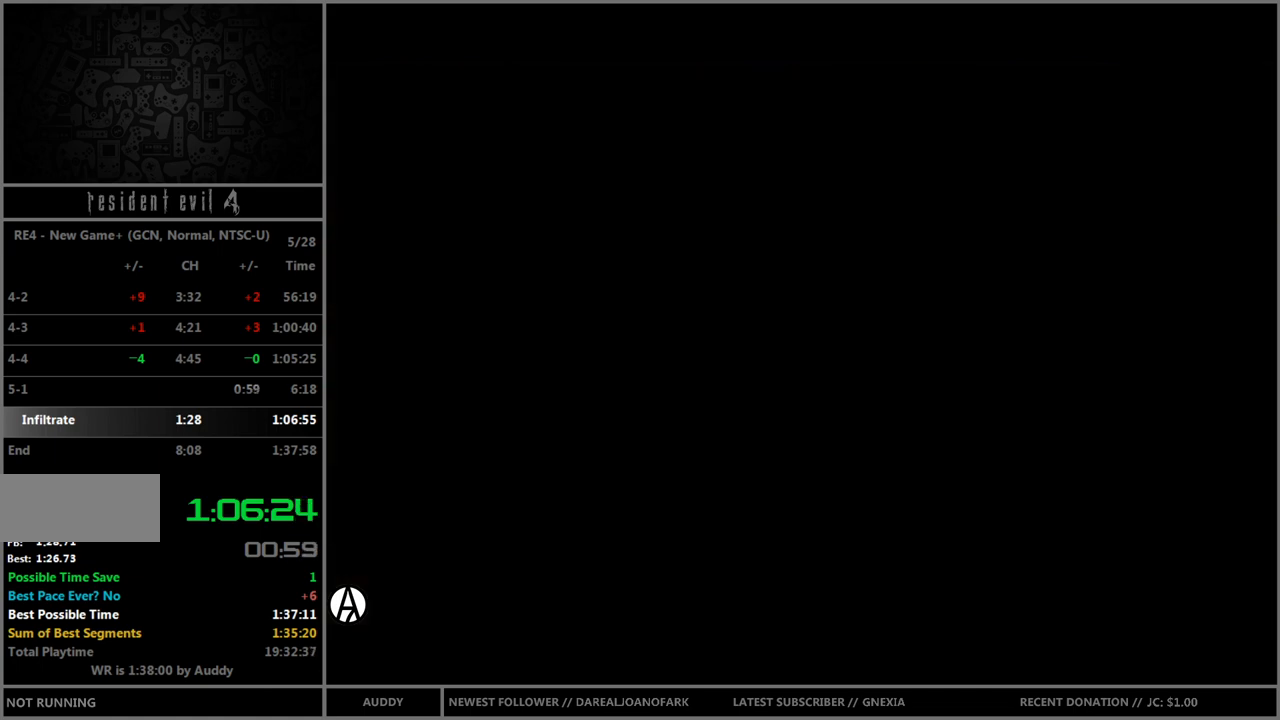
{"buttons": ["B"], "left_stick": "up", "right_stick": "center", "events": []}
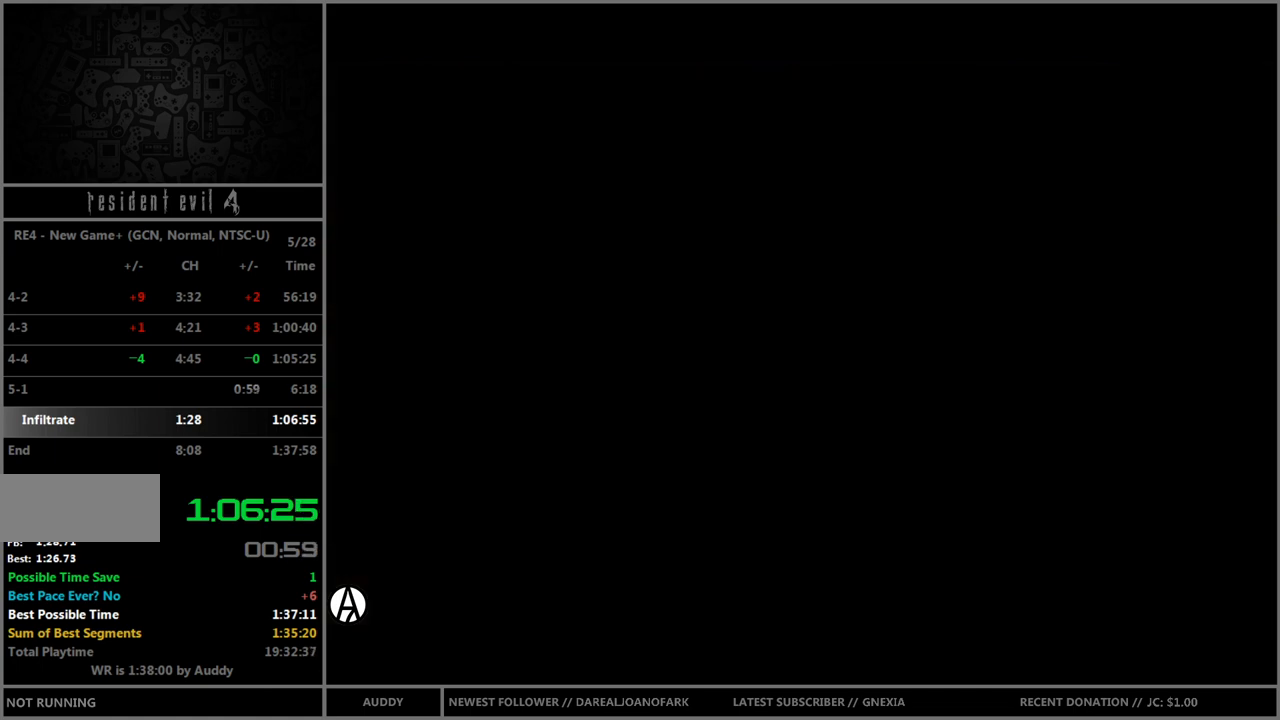
{"buttons": ["B"], "left_stick": "up", "right_stick": "center", "events": []}
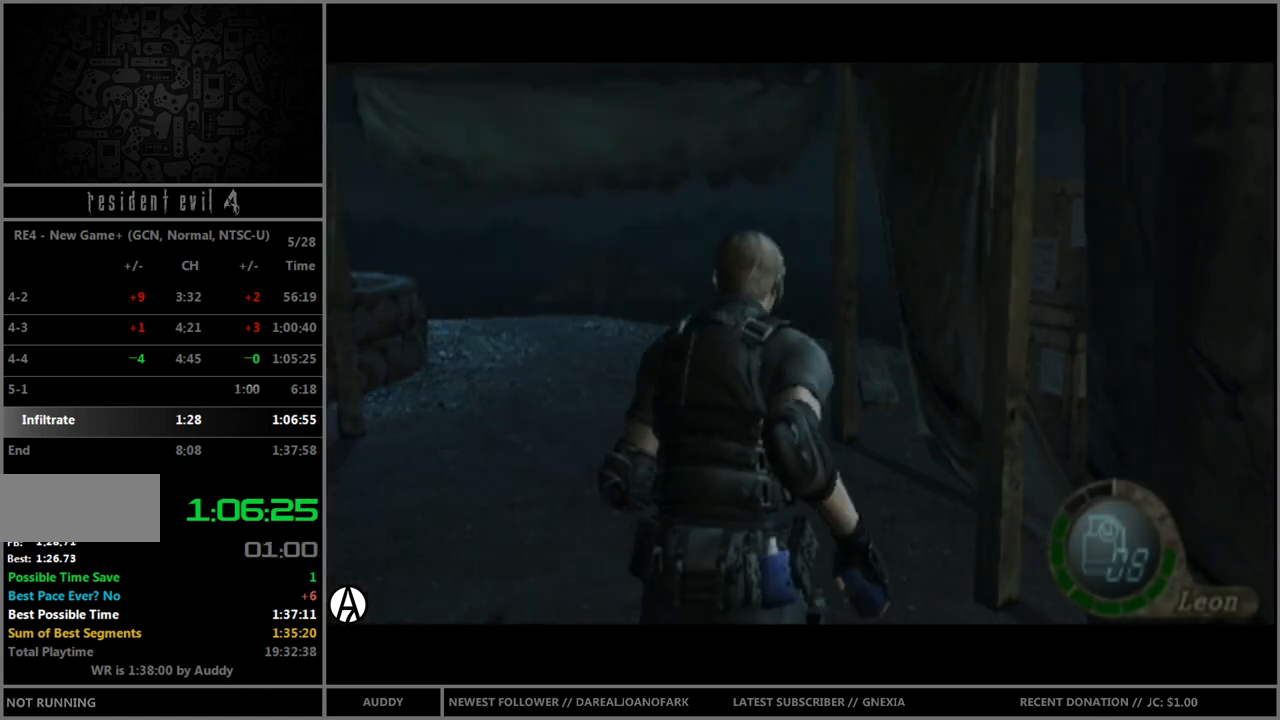
{"buttons": ["B"], "left_stick": "up", "right_stick": "center", "events": []}
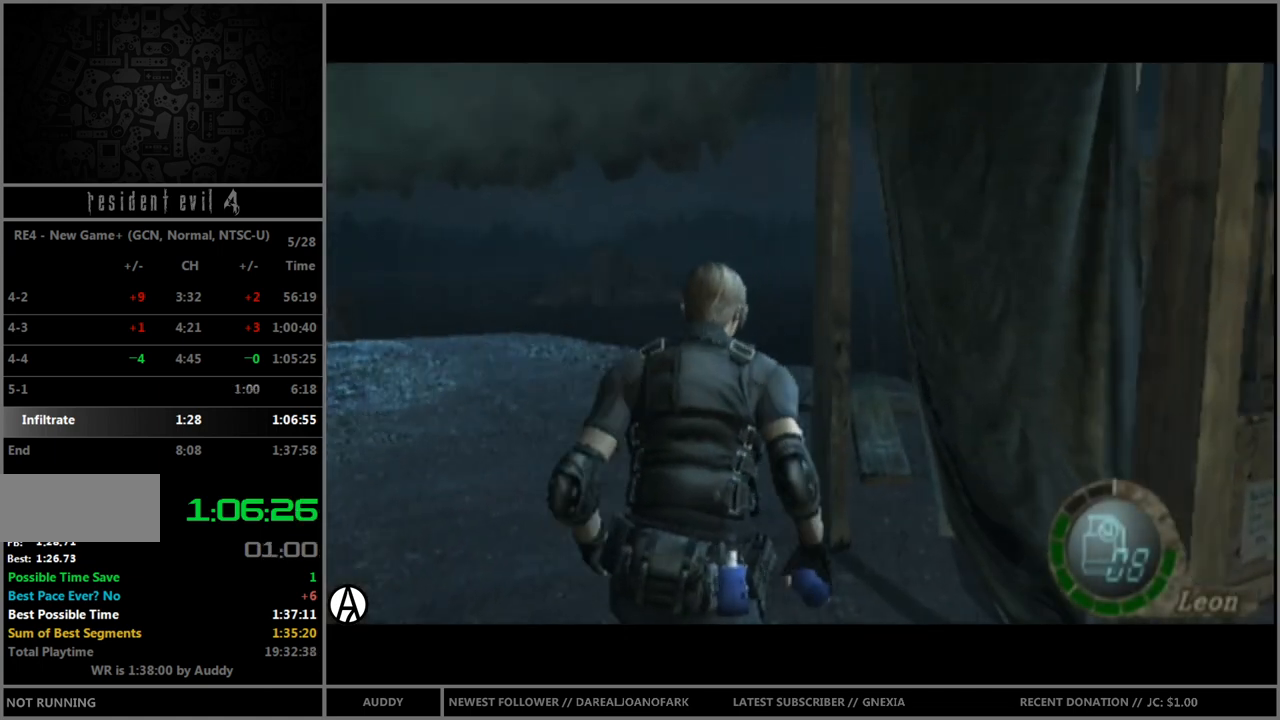
{"buttons": ["B"], "left_stick": "up-right", "right_stick": "center", "events": [[267, "left_stick", "up-right"]]}
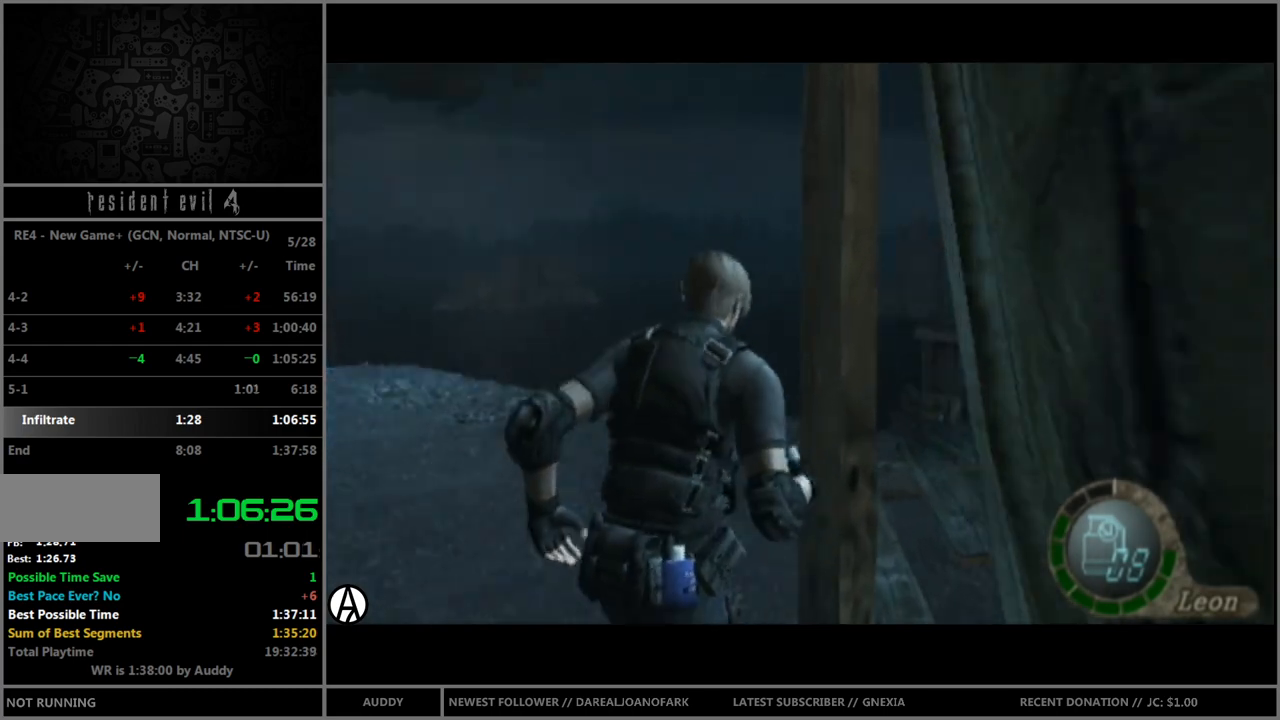
{"buttons": ["A", "B"], "left_stick": "up", "right_stick": "center", "events": [[33, "A", "down"], [100, "A", "up"], [200, "A", "down"], [233, "A", "up"], [300, "A", "down"], [367, "A", "up"], [400, "left_stick", "up"], [467, "A", "down"]]}
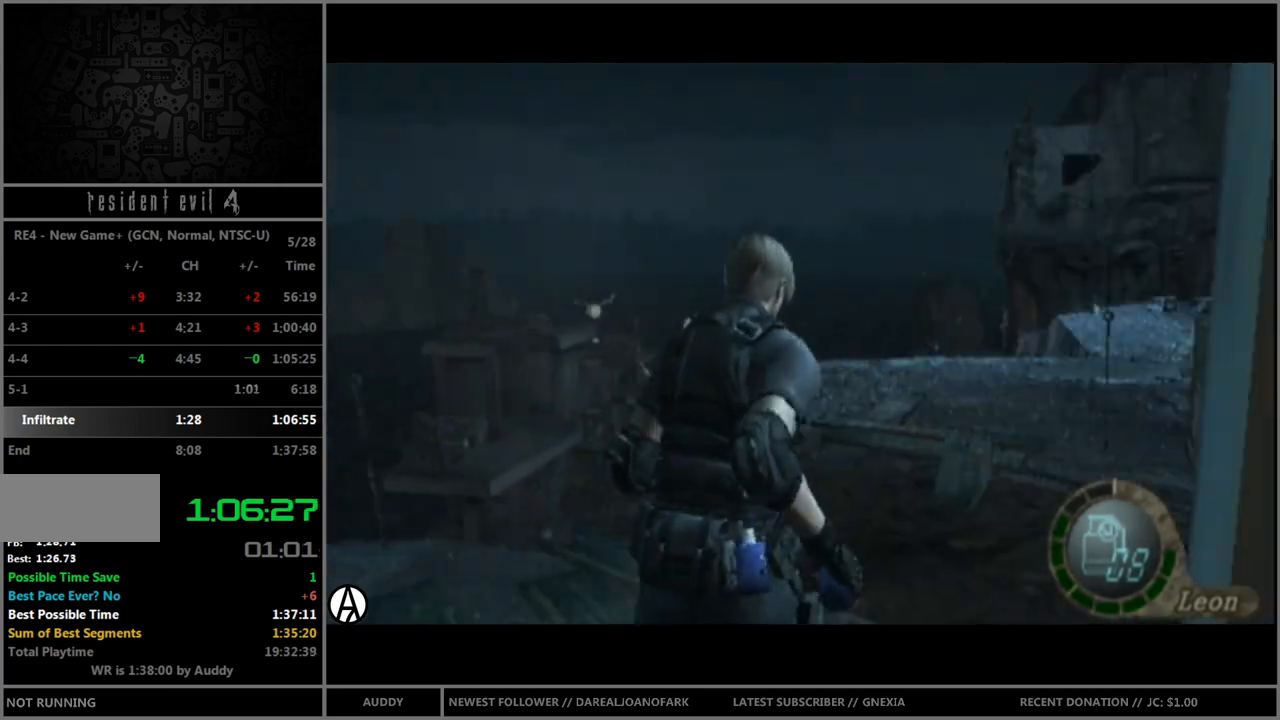
{"buttons": [], "left_stick": "center", "right_stick": "center", "events": [[34, "A", "up"], [67, "left_stick", "up-right"], [100, "A", "down"], [167, "A", "up"], [167, "left_stick", "up"], [200, "A", "down"], [234, "A", "up"], [300, "A", "down"], [367, "A", "up"], [434, "left_stick", "center"], [501, "B", "up"]]}
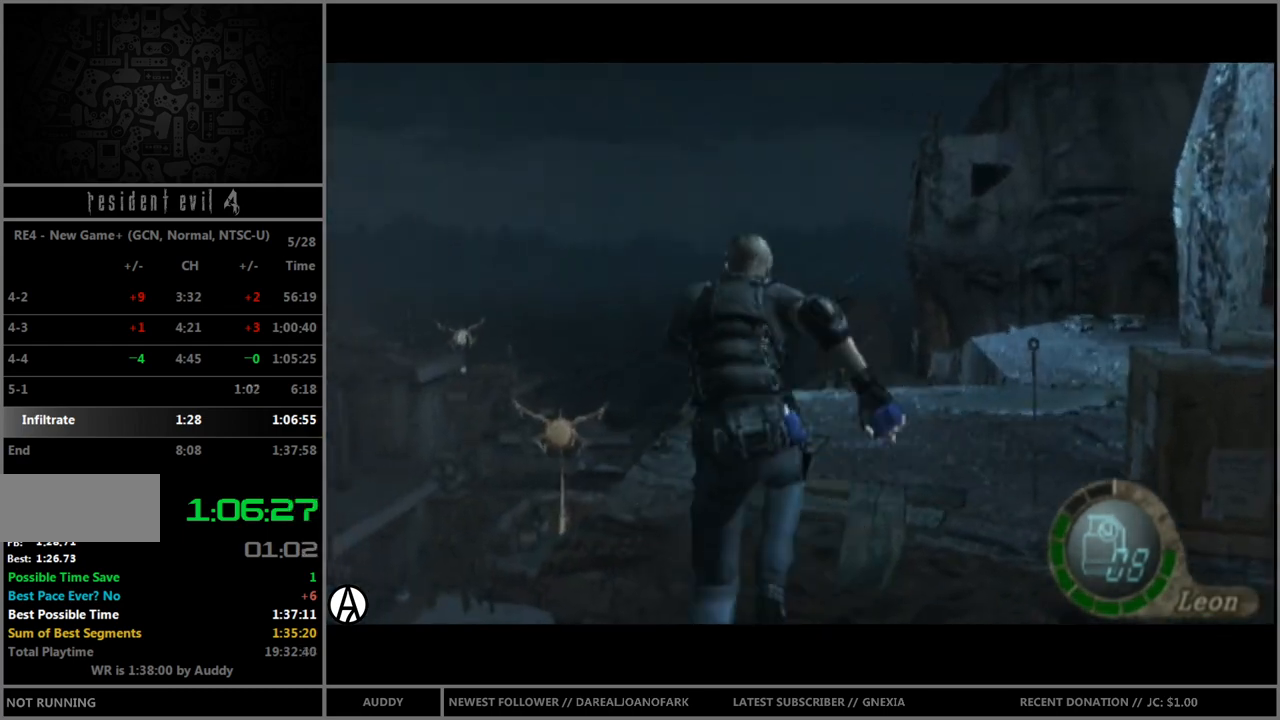
{"buttons": [], "left_stick": "right", "right_stick": "center", "events": [[233, "left_stick", "right"]]}
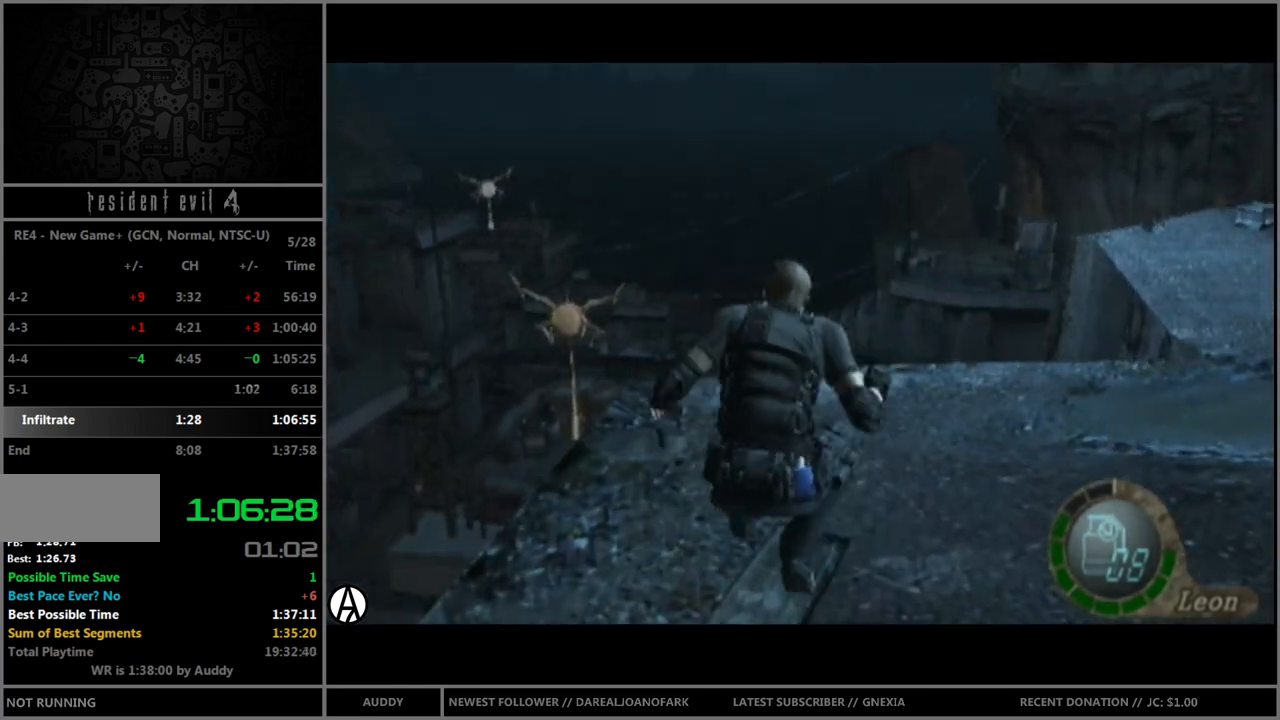
{"buttons": ["B"], "left_stick": "up-right", "right_stick": "center", "events": [[367, "B", "down"], [467, "left_stick", "up-right"]]}
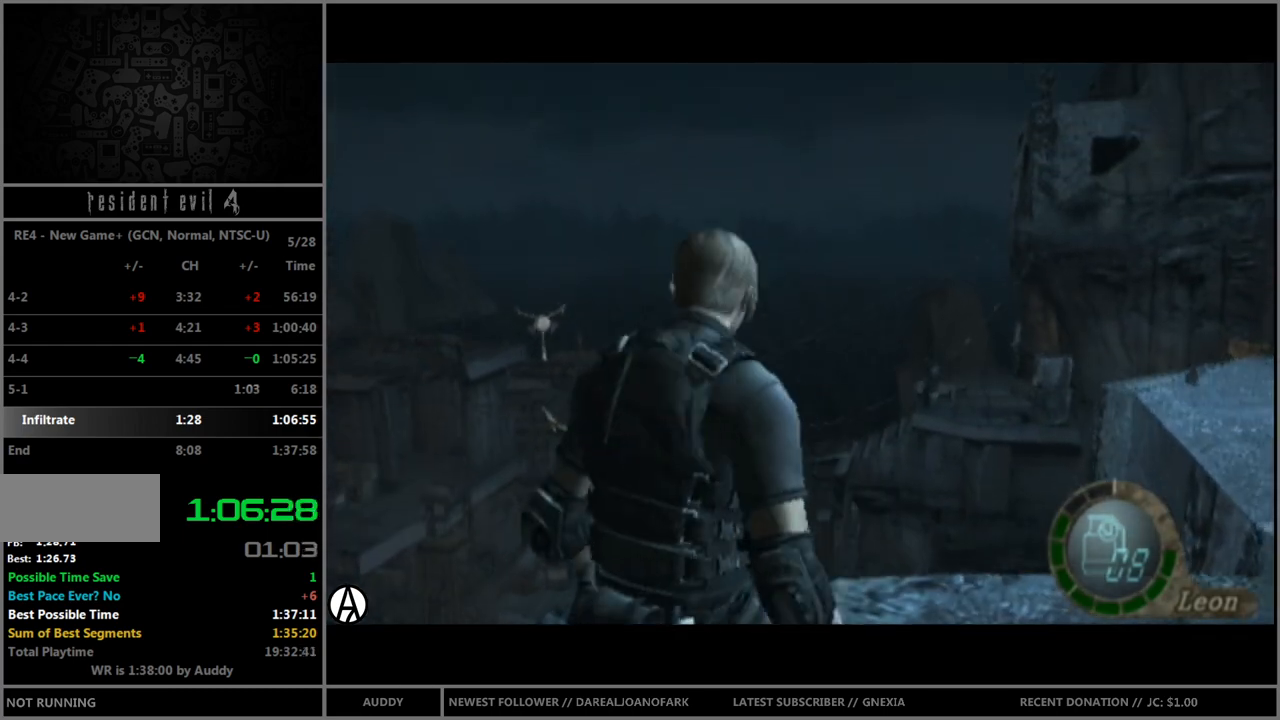
{"buttons": ["B"], "left_stick": "up-right", "right_stick": "down", "events": [[367, "right_stick", "down"]]}
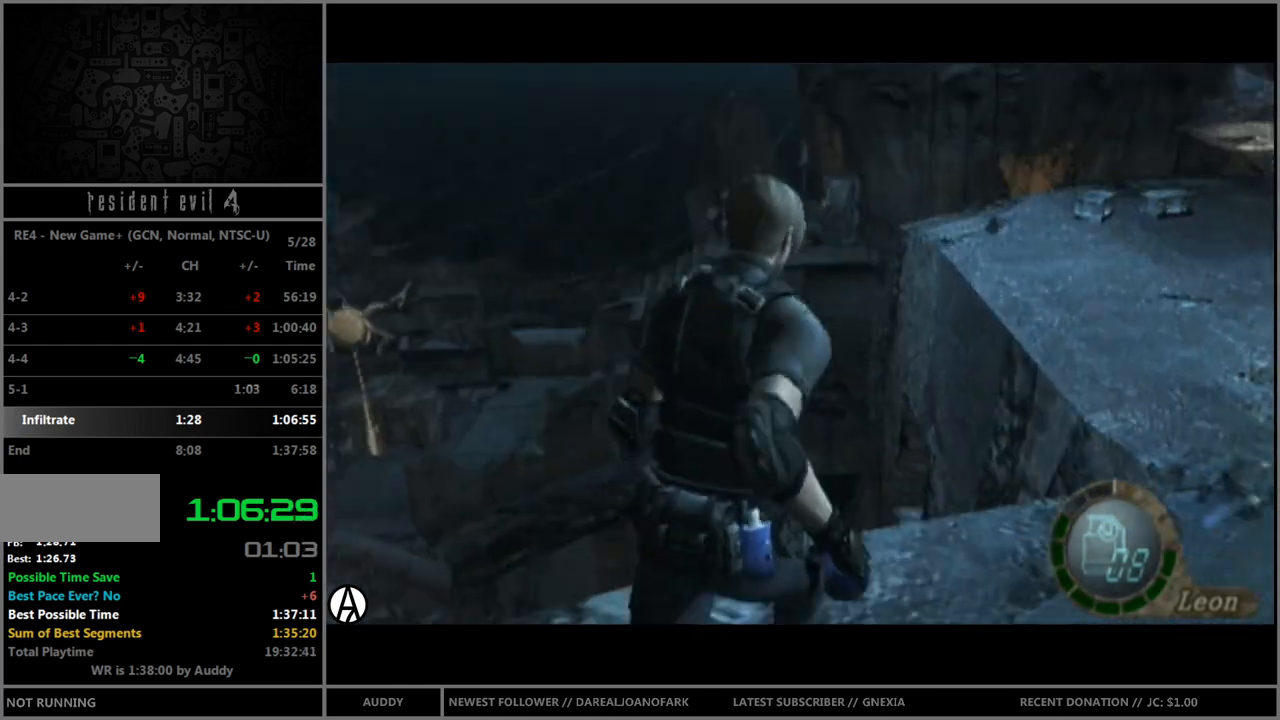
{"buttons": ["B"], "left_stick": "up-left", "right_stick": "down", "events": [[434, "left_stick", "up-left"]]}
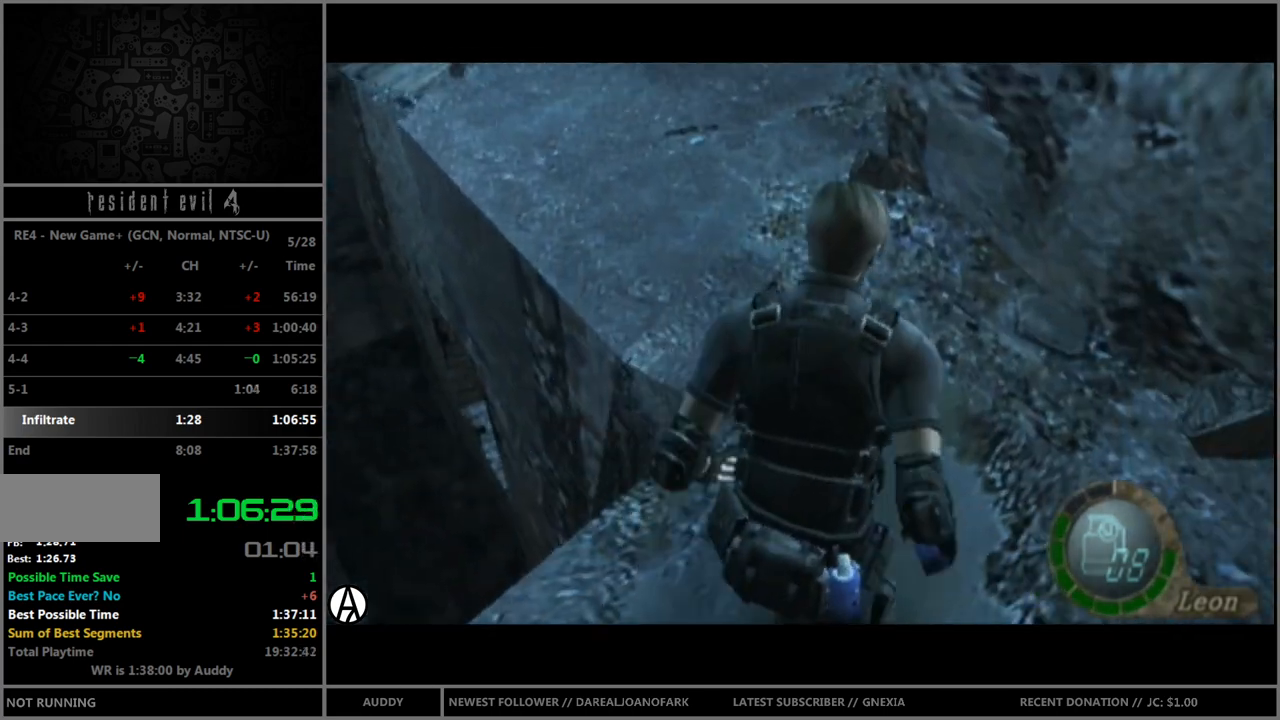
{"buttons": ["B"], "left_stick": "up", "right_stick": "down", "events": [[433, "left_stick", "up"]]}